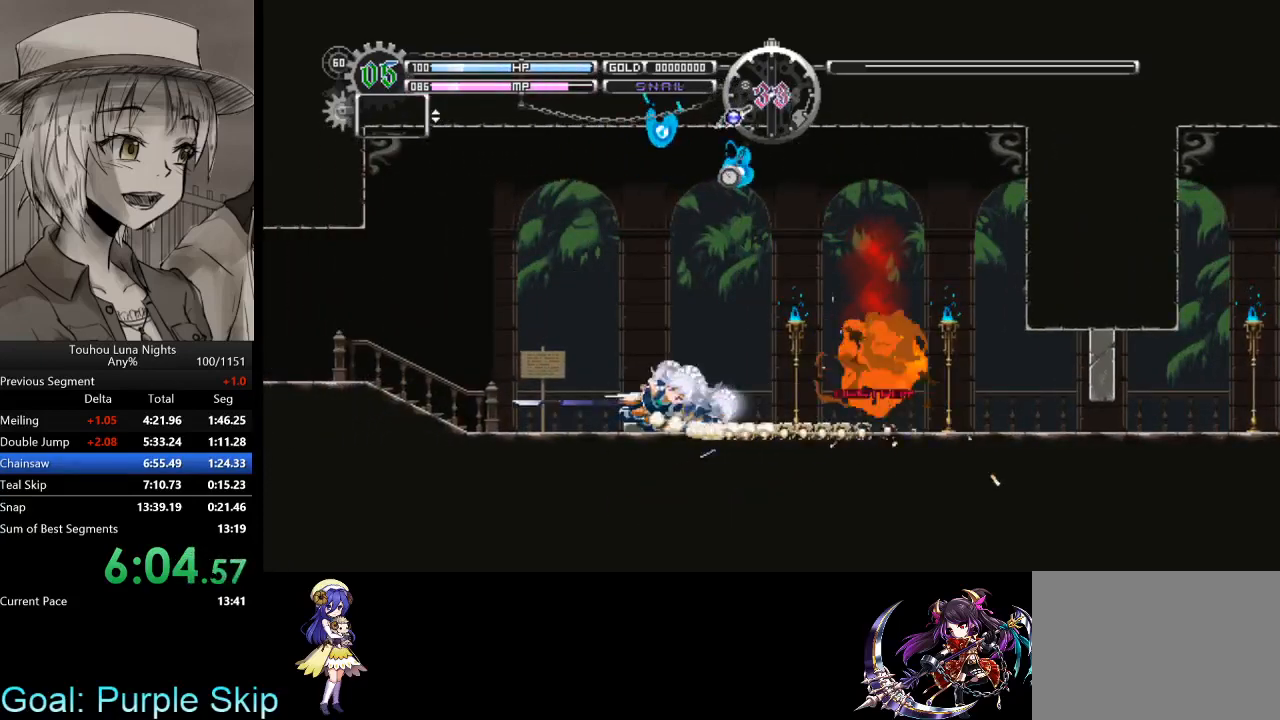
Gameplay with keyboard; each line is a JSON object with the keys held at the frame after it. "events" lists presses ("down") and releases ("up") of "a", "c", "d", "down", "left", "right", "s", "up", "x" and "z" between this image and that frame as [ms after this image, input, new state], when the widget could be followed in between. No other keys are recorded. Mouse input is not recorded. Not read: other_keys.
{"keys": ["down", "left"], "events": [[100, "x", "up"], [333, "x", "down"], [467, "x", "up"]]}
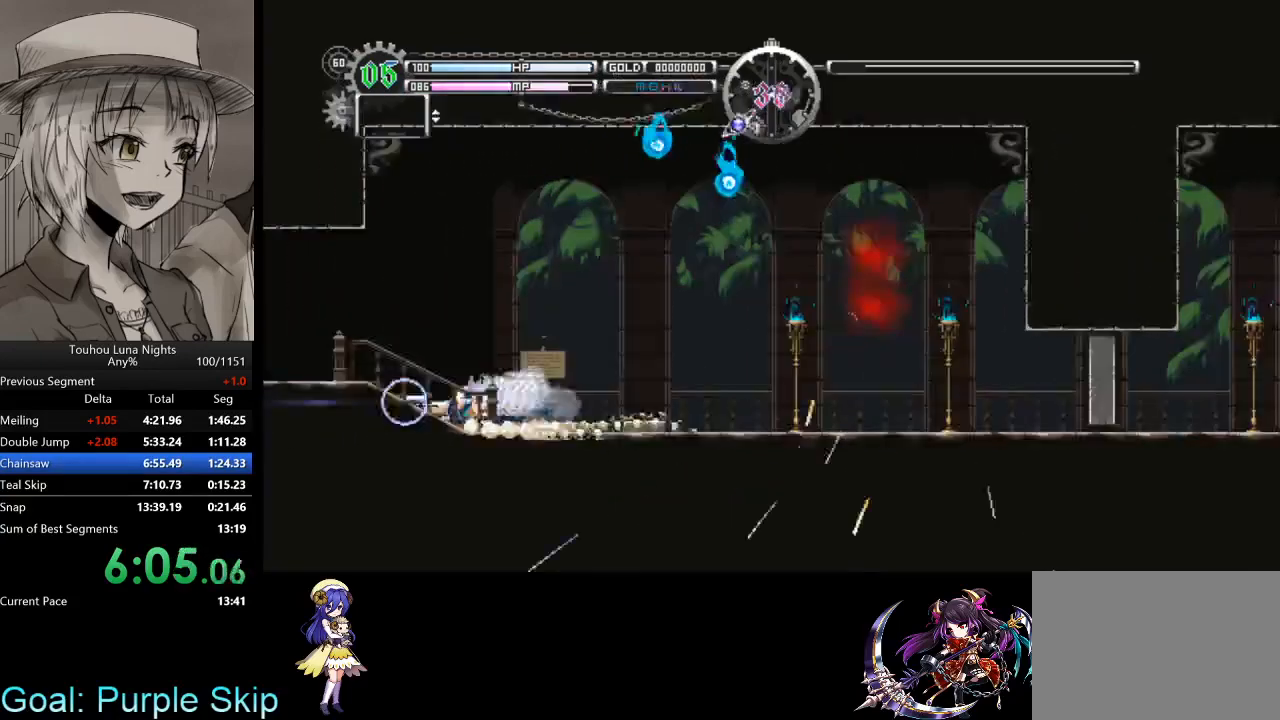
{"keys": ["left"], "events": [[267, "x", "down"], [433, "down", "up"], [433, "x", "up"]]}
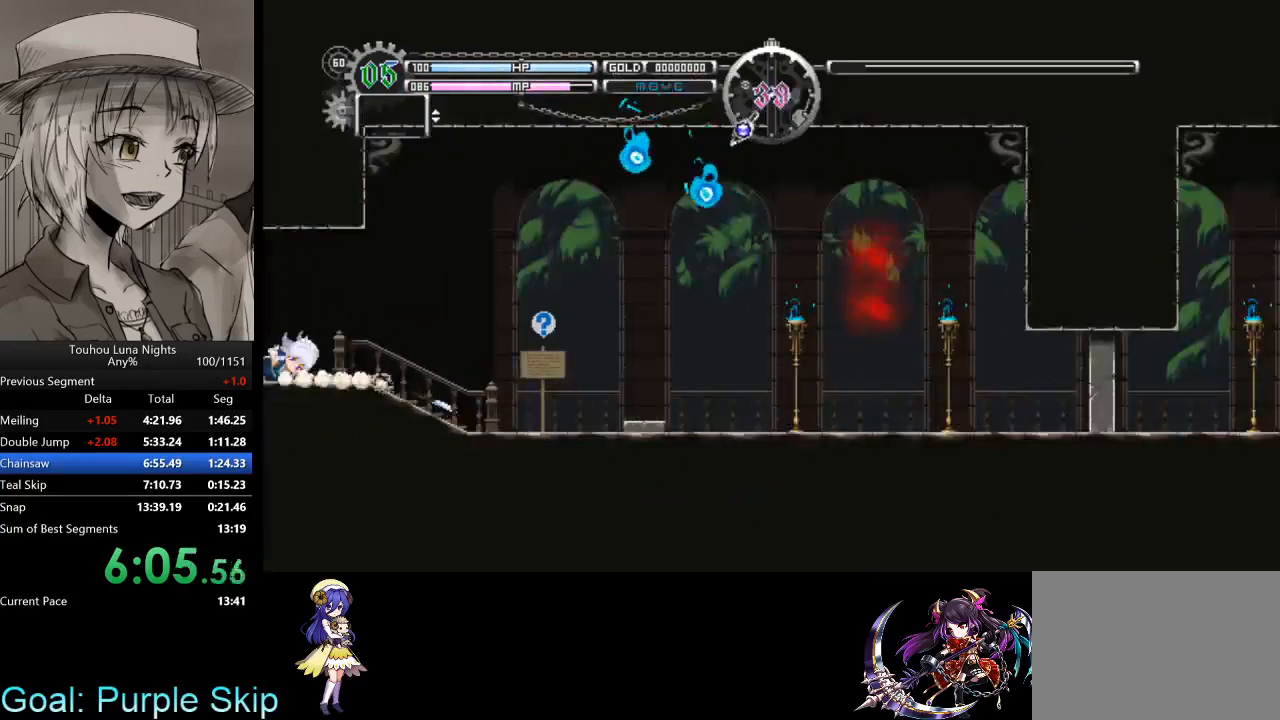
{"keys": ["left"], "events": [[233, "x", "down"], [333, "x", "up"], [400, "x", "down"], [500, "x", "up"]]}
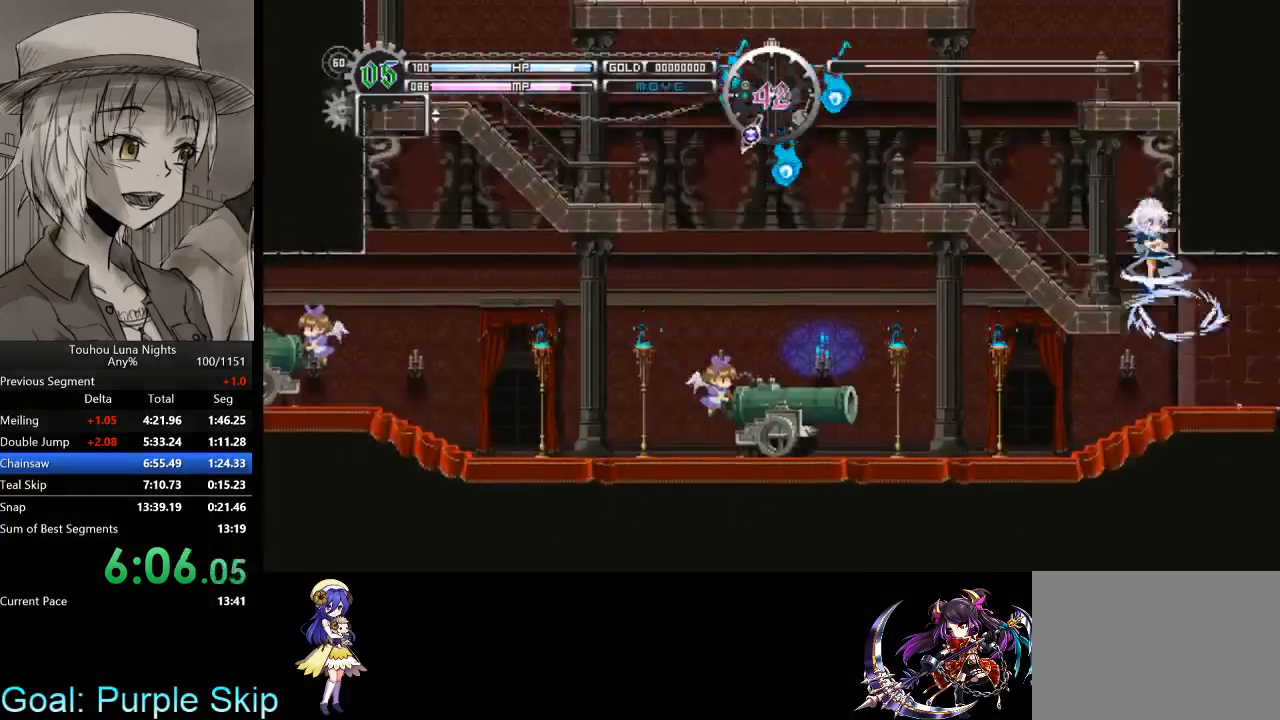
{"keys": ["right", "x"], "events": [[300, "x", "down"], [367, "x", "up"], [433, "left", "up"], [433, "right", "down"], [467, "x", "down"]]}
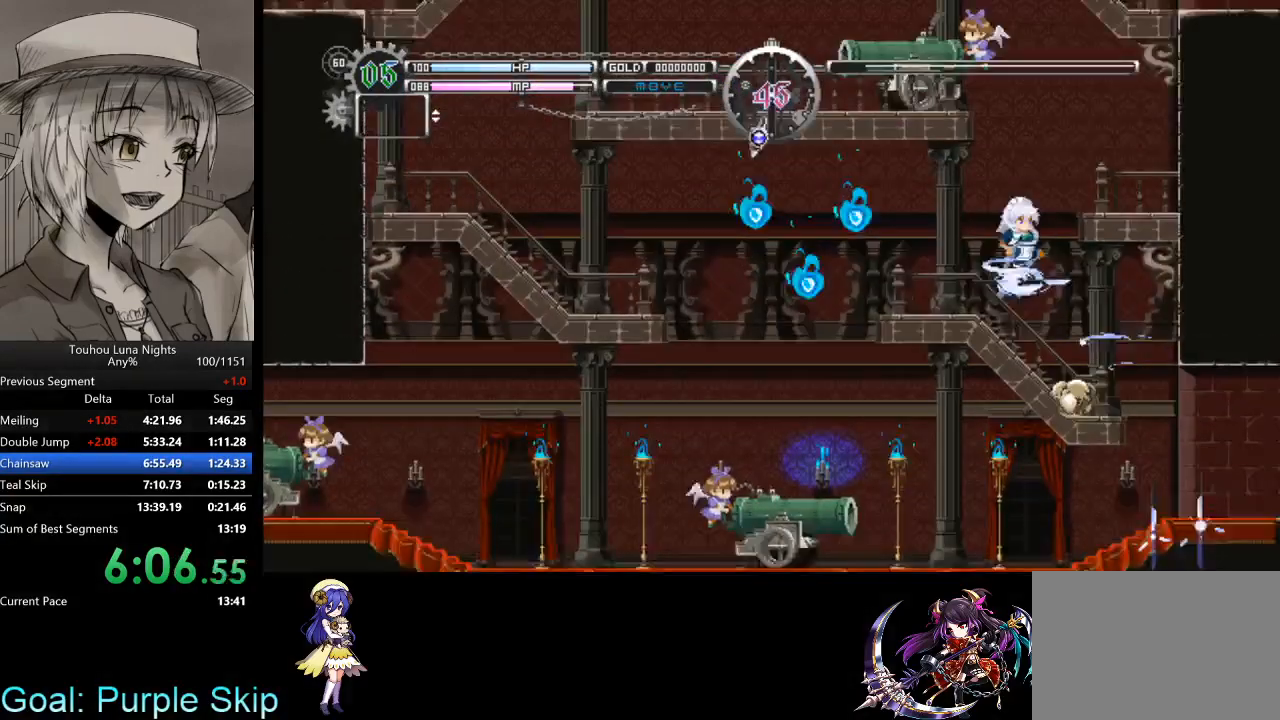
{"keys": ["left", "x"], "events": [[100, "x", "up"], [367, "right", "up"], [367, "x", "down"], [400, "left", "down"]]}
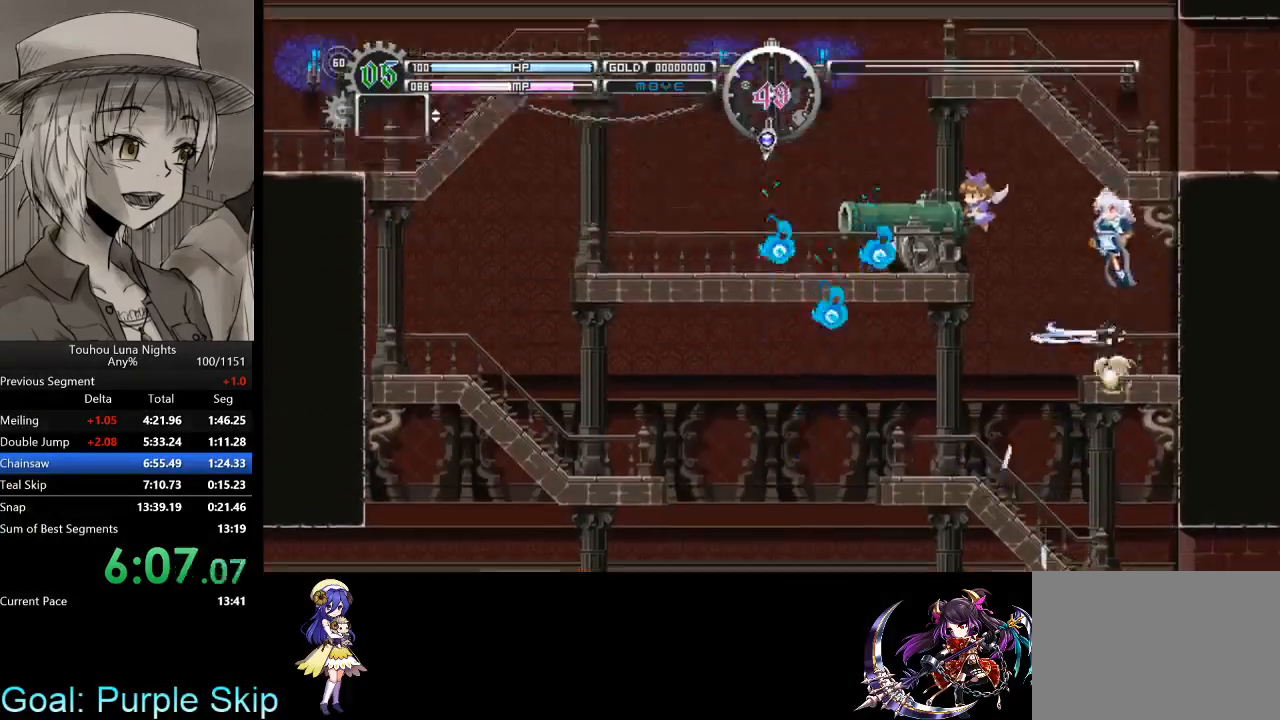
{"keys": ["down", "left", "x", "z"], "events": [[33, "x", "up"], [133, "x", "down"], [233, "down", "down"], [267, "z", "down"], [400, "z", "up"], [467, "z", "down"]]}
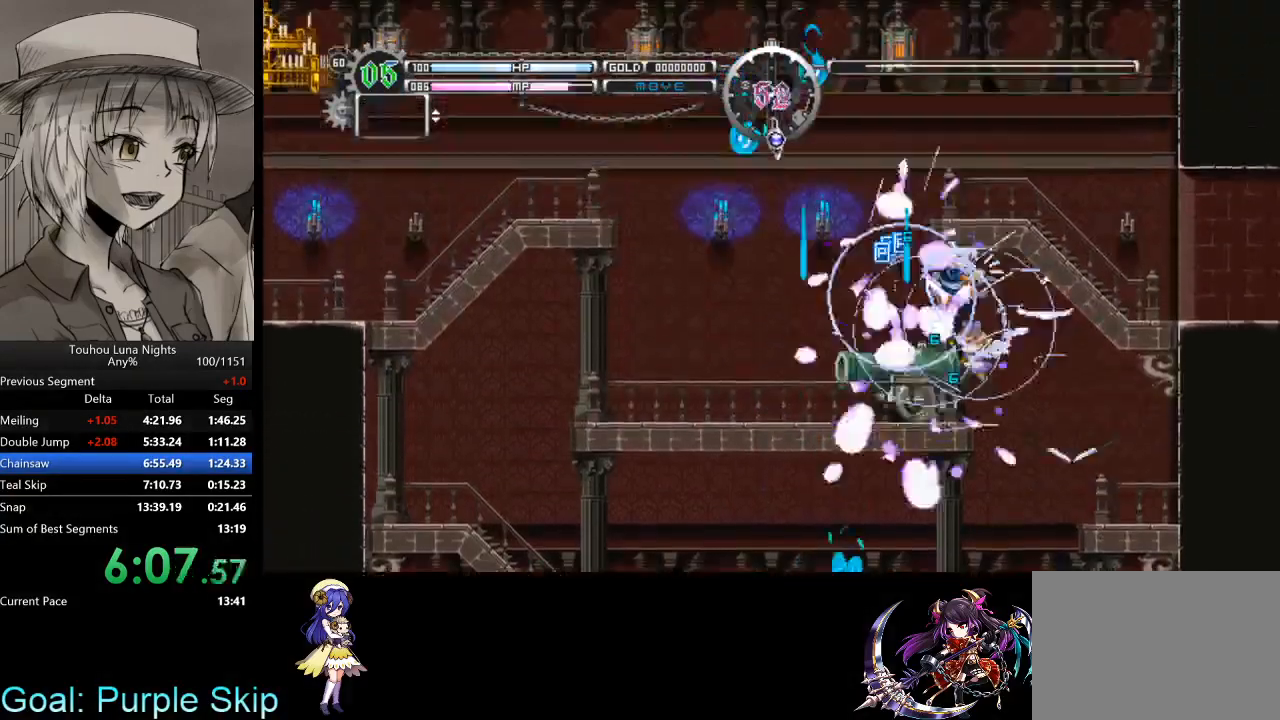
{"keys": ["left", "up"], "events": [[100, "z", "up"], [200, "down", "up"], [200, "x", "up"], [333, "up", "down"], [367, "z", "down"], [467, "z", "up"]]}
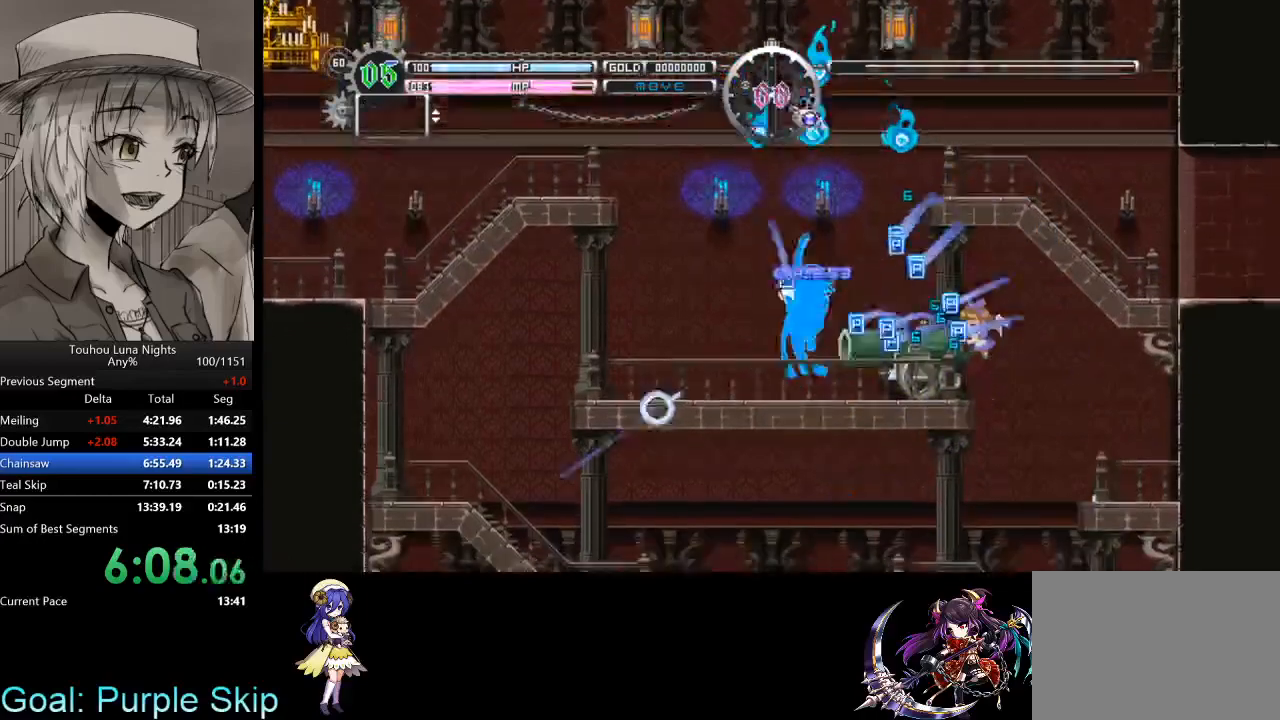
{"keys": ["right"], "events": [[67, "left", "up"], [67, "up", "up"], [100, "right", "down"], [100, "x", "down"], [267, "x", "up"], [300, "x", "down"], [500, "x", "up"]]}
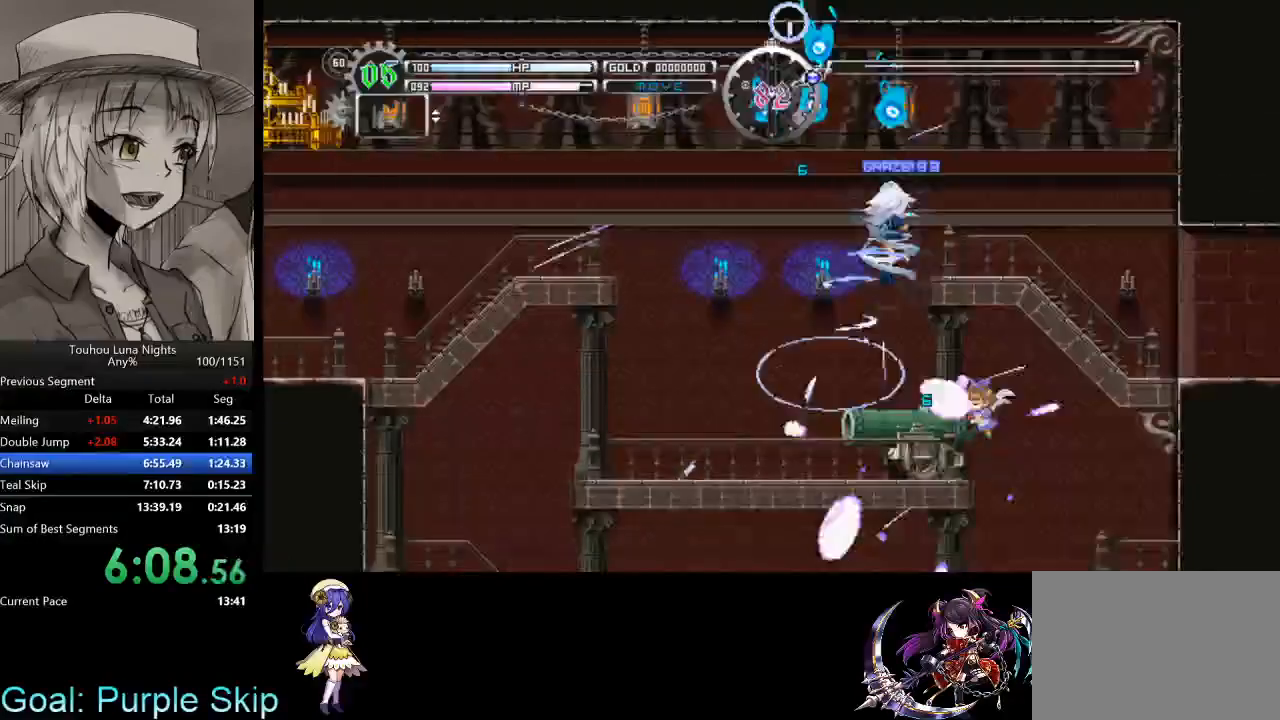
{"keys": ["down", "right"], "events": [[233, "down", "down"], [233, "x", "down"], [367, "x", "up"]]}
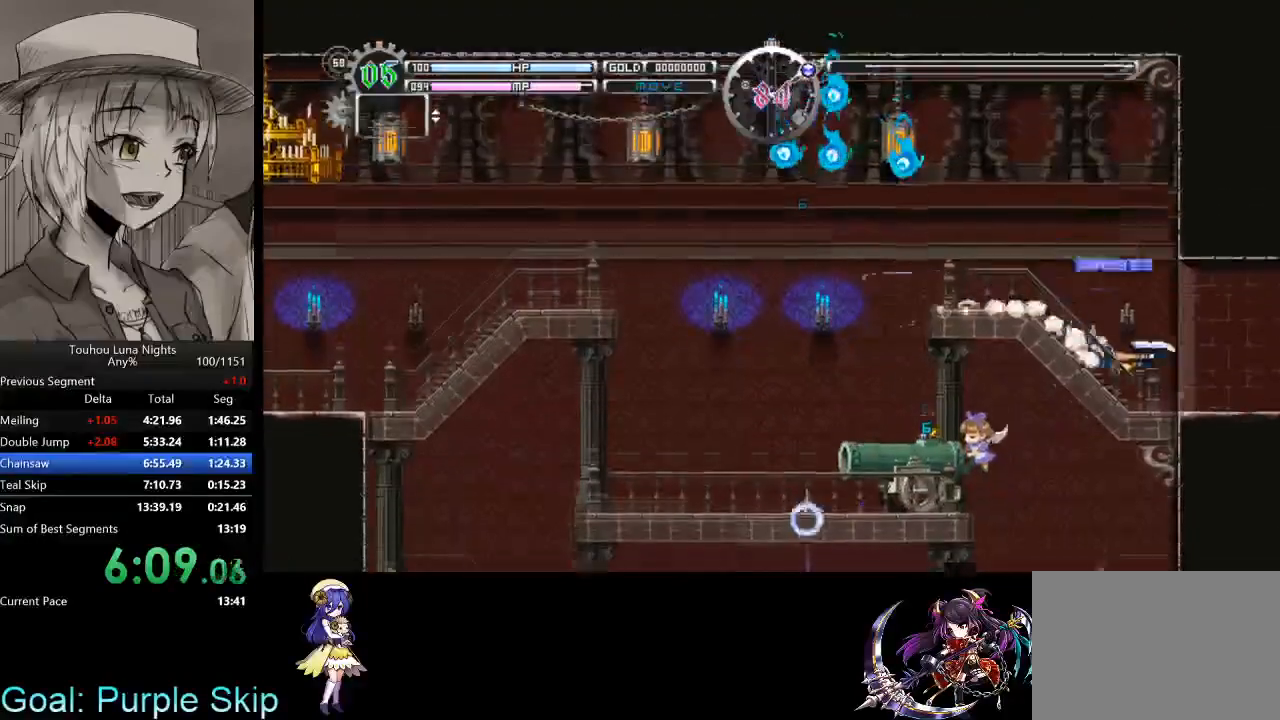
{"keys": ["right"], "events": [[133, "x", "down"], [300, "x", "up"], [367, "down", "up"]]}
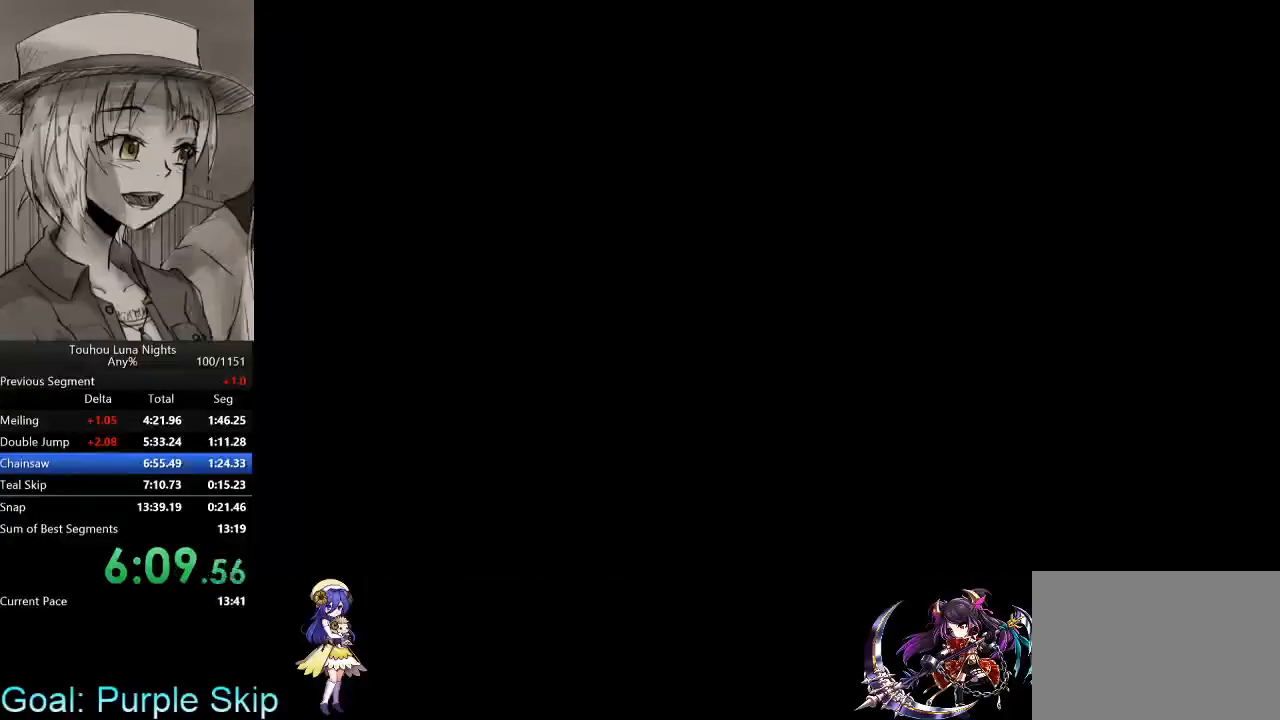
{"keys": ["right"], "events": [[67, "x", "down"], [167, "z", "down"], [200, "x", "up"], [267, "z", "up"], [367, "z", "down"], [433, "z", "up"]]}
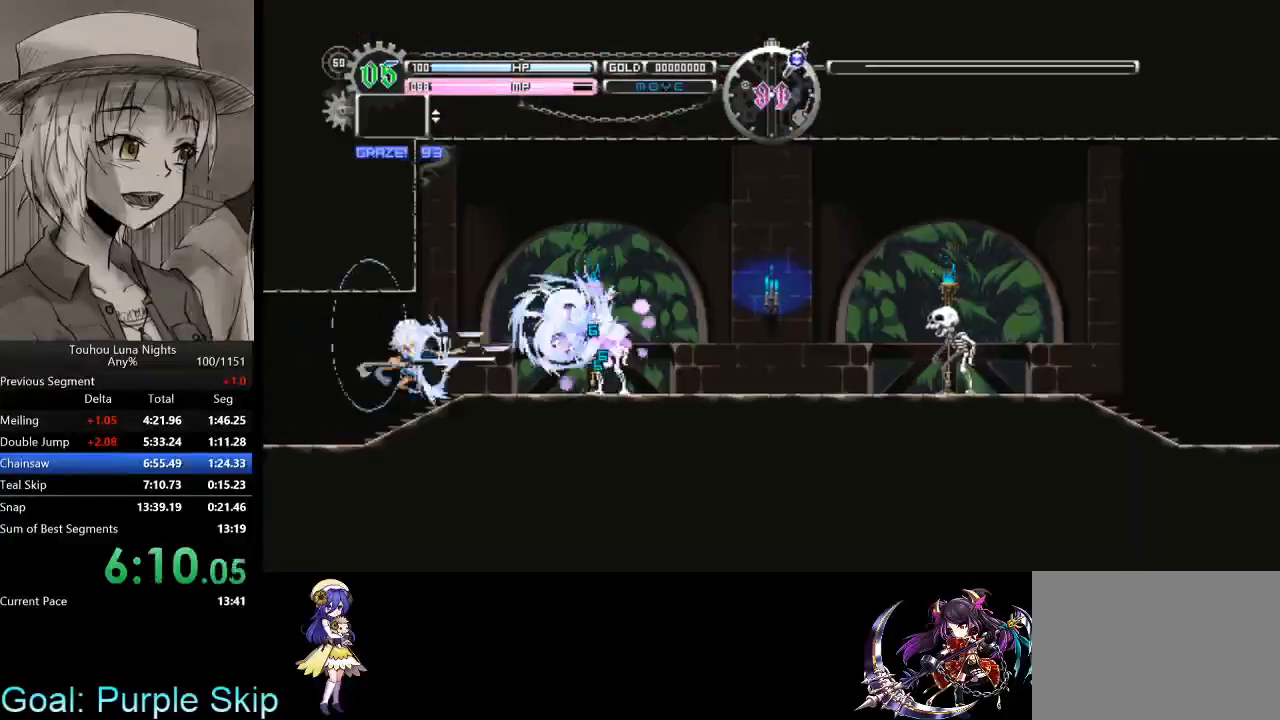
{"keys": ["right", "z"], "events": [[100, "z", "down"], [167, "z", "up"], [267, "z", "down"], [367, "z", "up"], [500, "z", "down"]]}
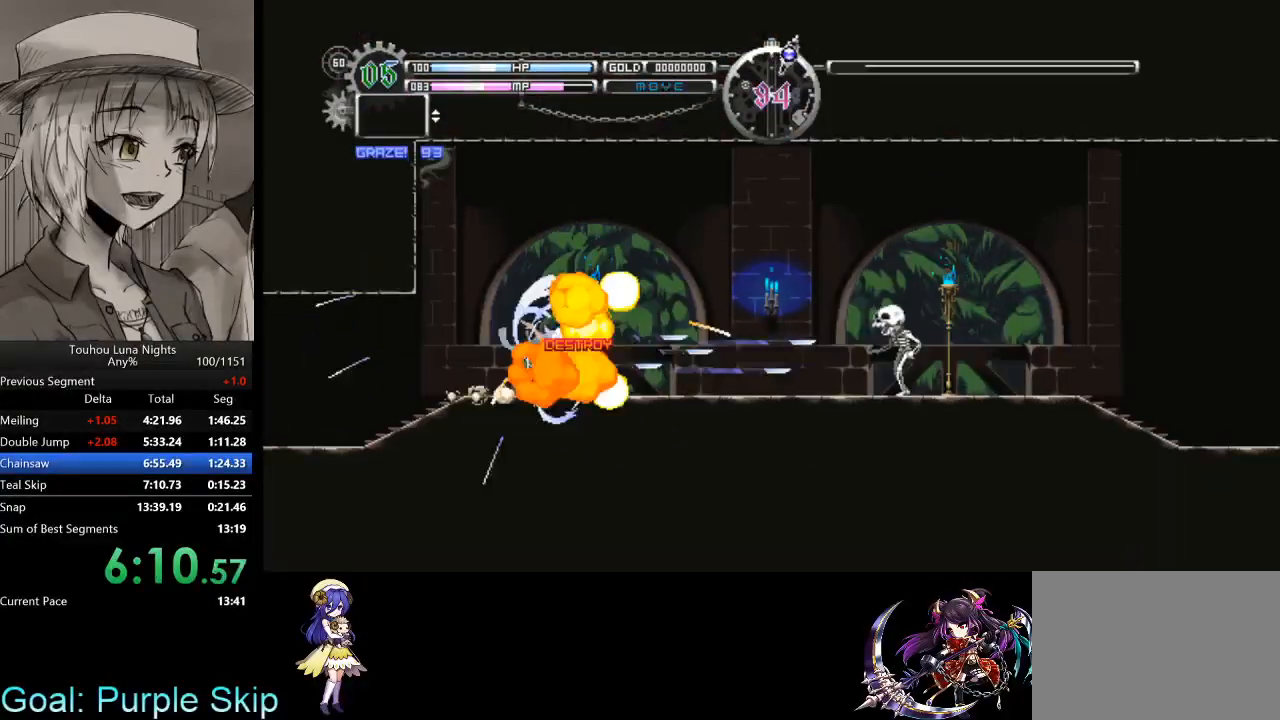
{"keys": ["down", "right", "x"], "events": [[133, "z", "up"], [433, "down", "down"], [467, "x", "down"]]}
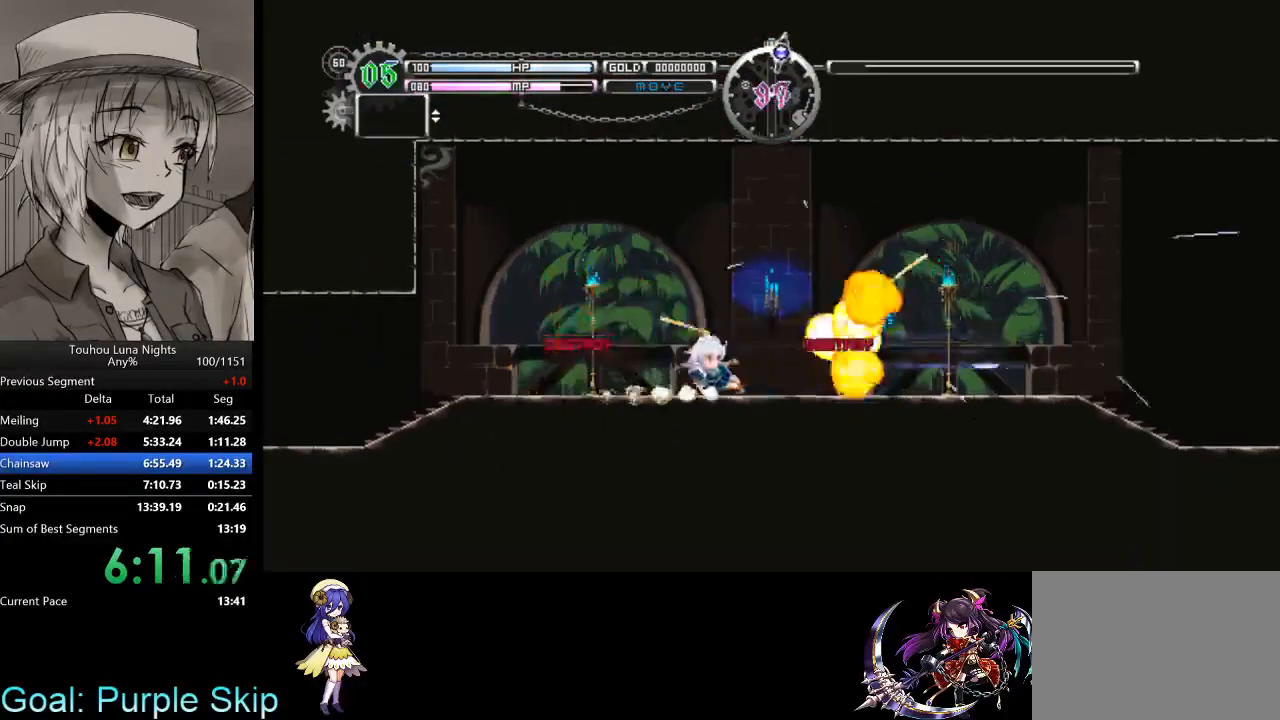
{"keys": ["down", "right", "x"], "events": [[133, "x", "up"], [400, "x", "down"]]}
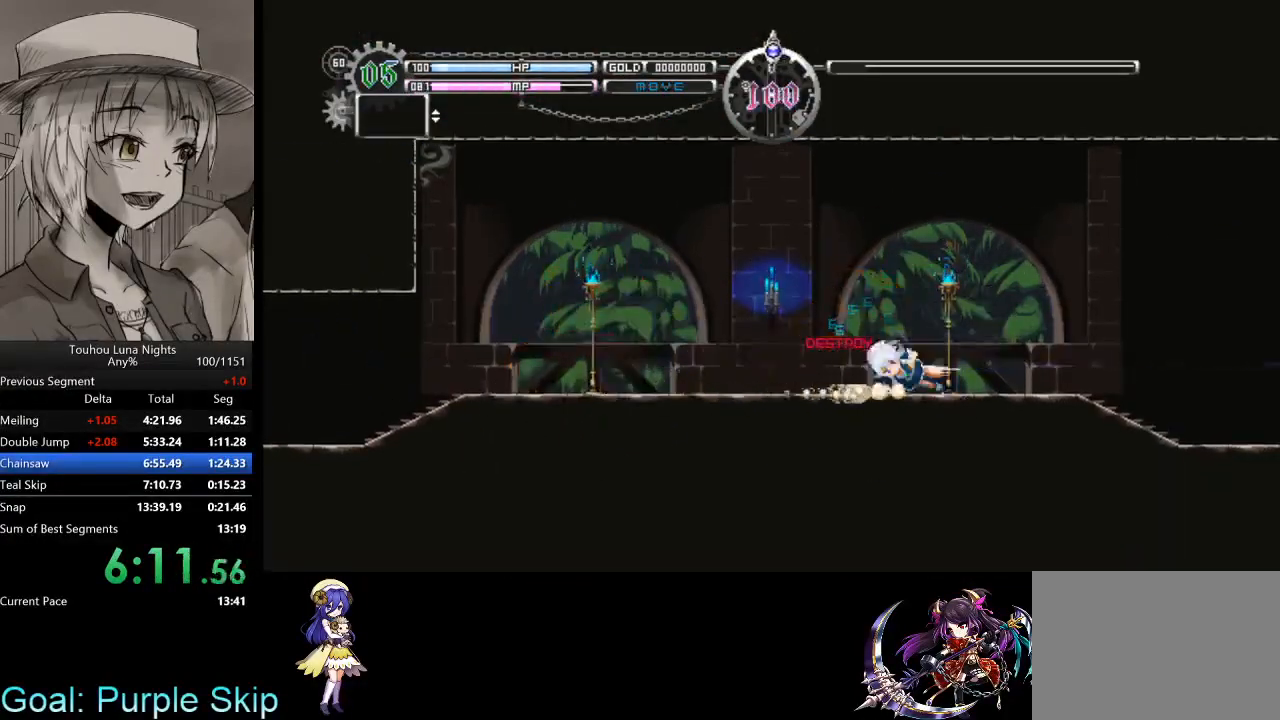
{"keys": ["down", "right", "x"], "events": [[100, "x", "up"], [333, "x", "down"]]}
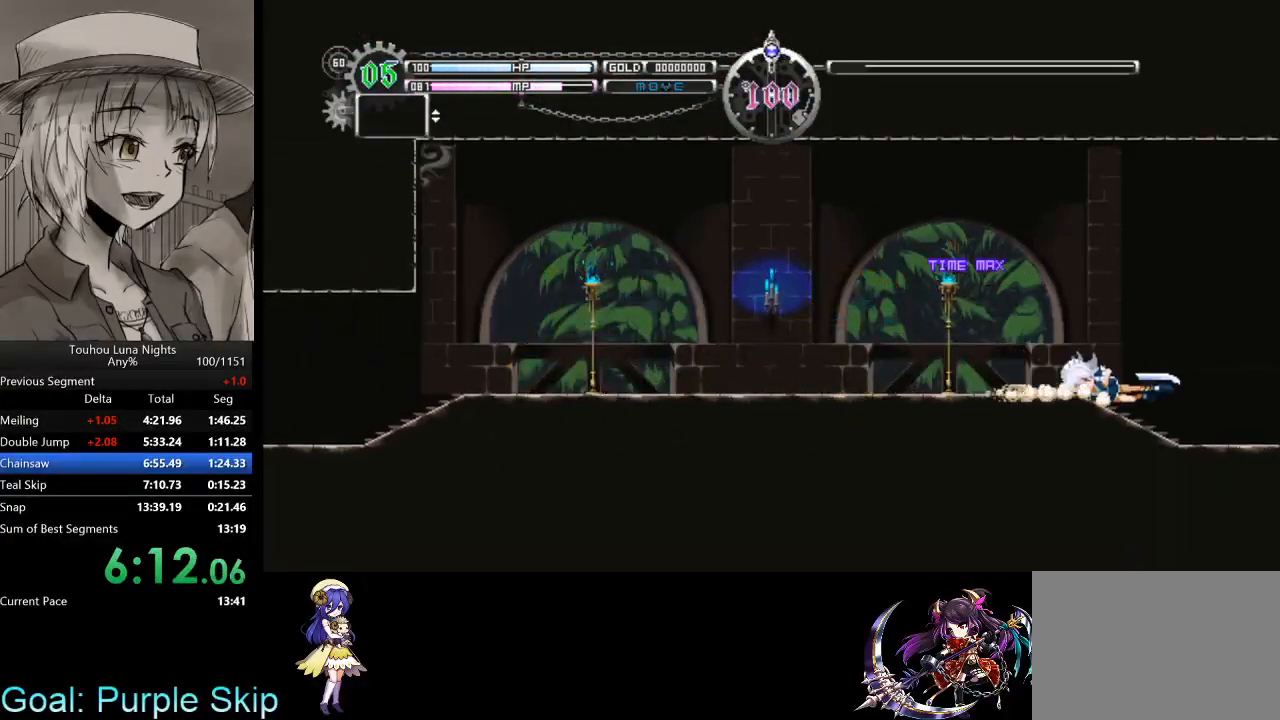
{"keys": ["down", "right"], "events": [[67, "x", "up"], [233, "x", "down"], [367, "x", "up"]]}
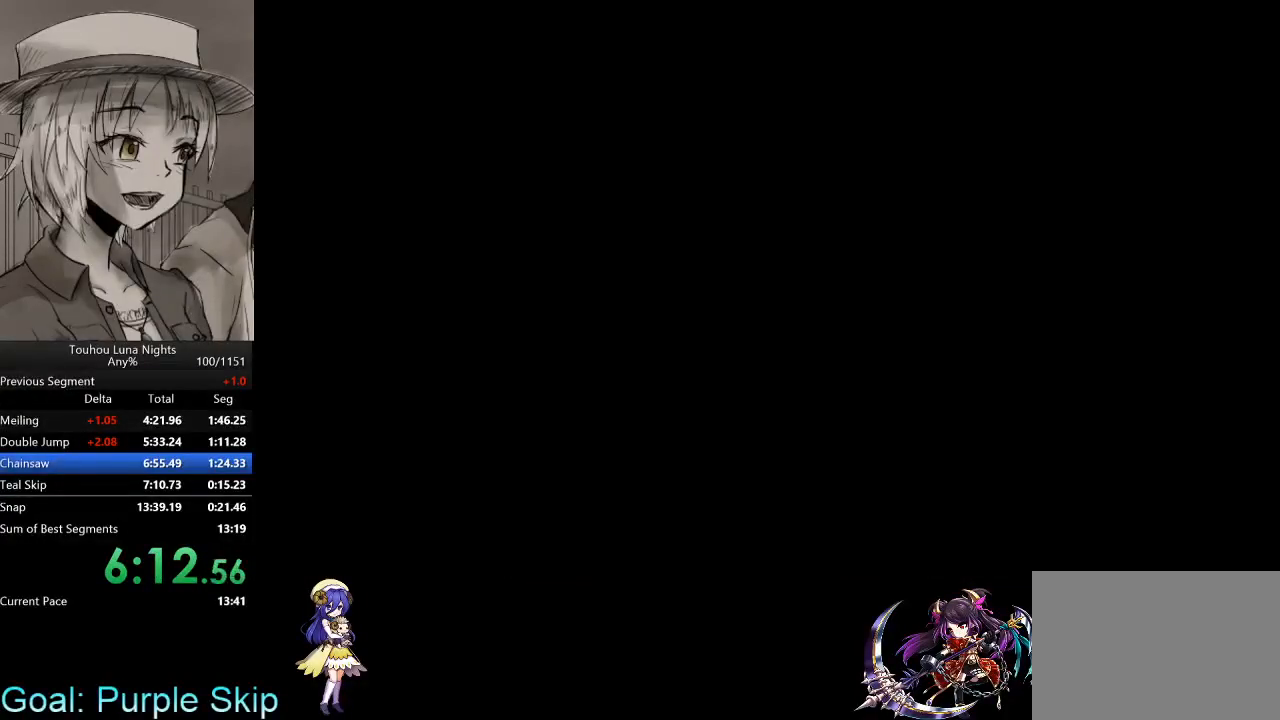
{"keys": ["down", "right"], "events": [[167, "x", "down"], [367, "x", "up"]]}
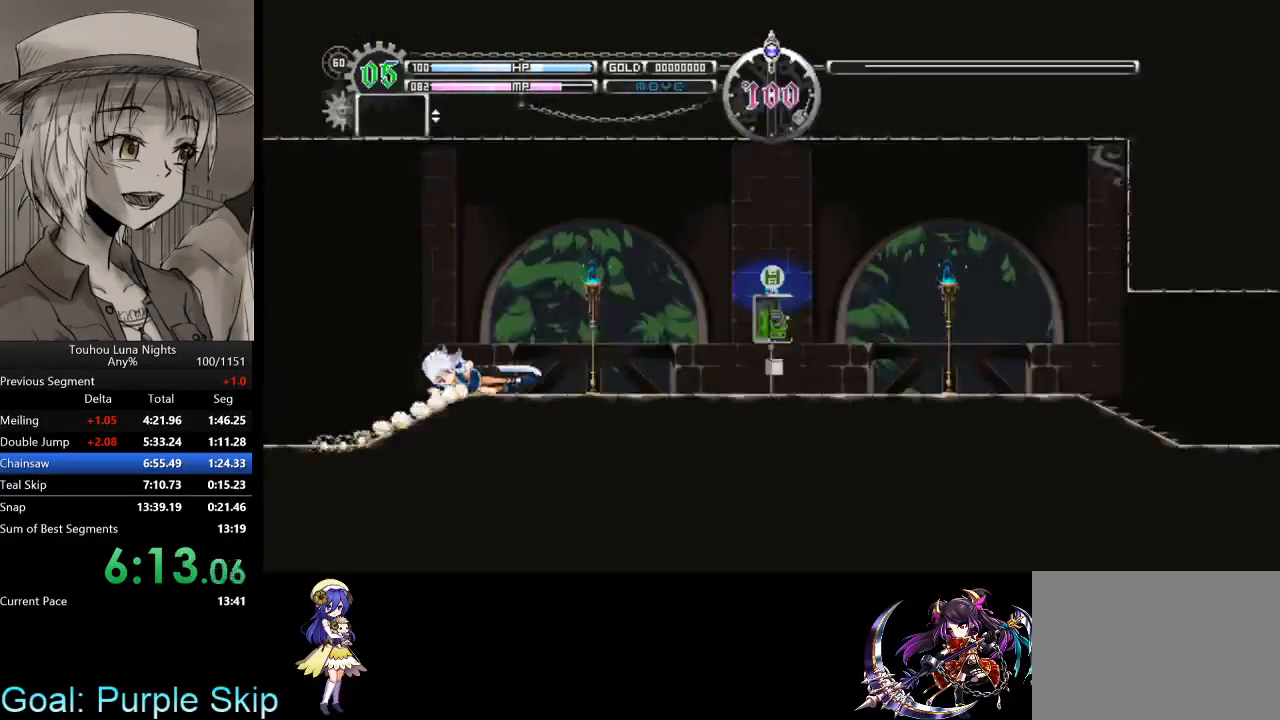
{"keys": ["down", "right", "x"], "events": [[100, "x", "down"], [267, "x", "up"], [500, "x", "down"]]}
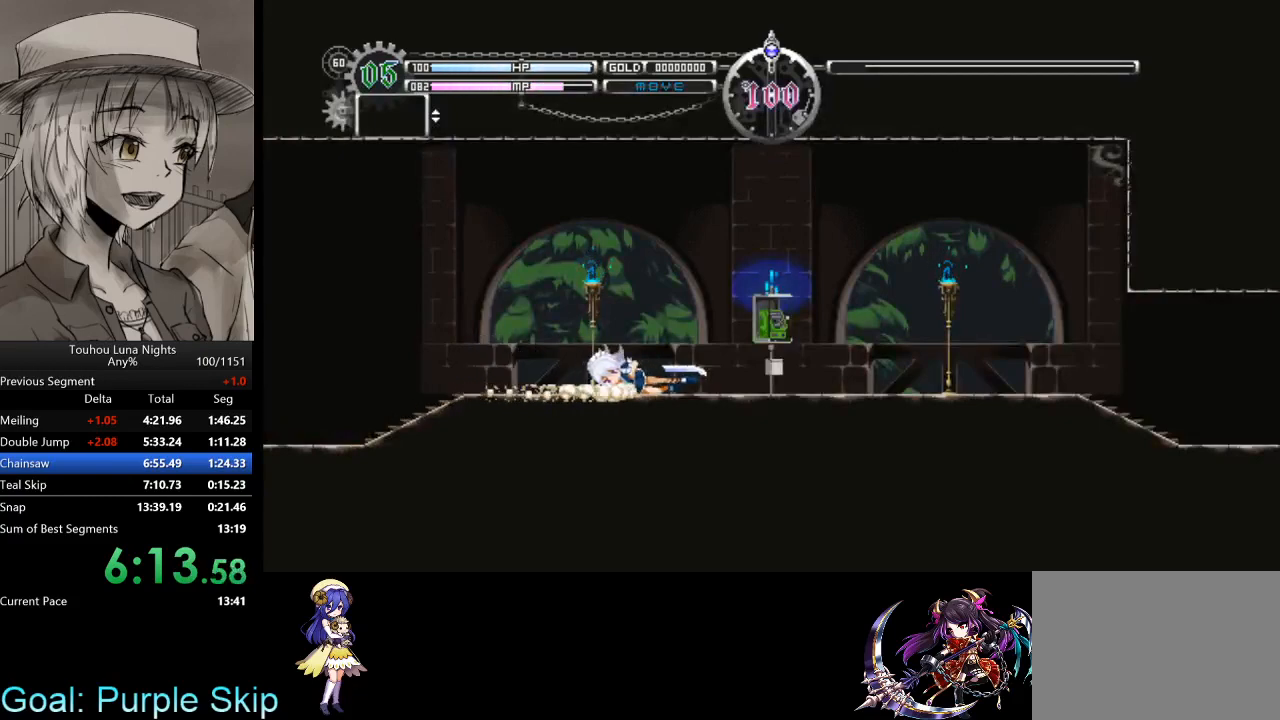
{"keys": ["down", "right", "x"], "events": [[233, "x", "up"], [467, "x", "down"]]}
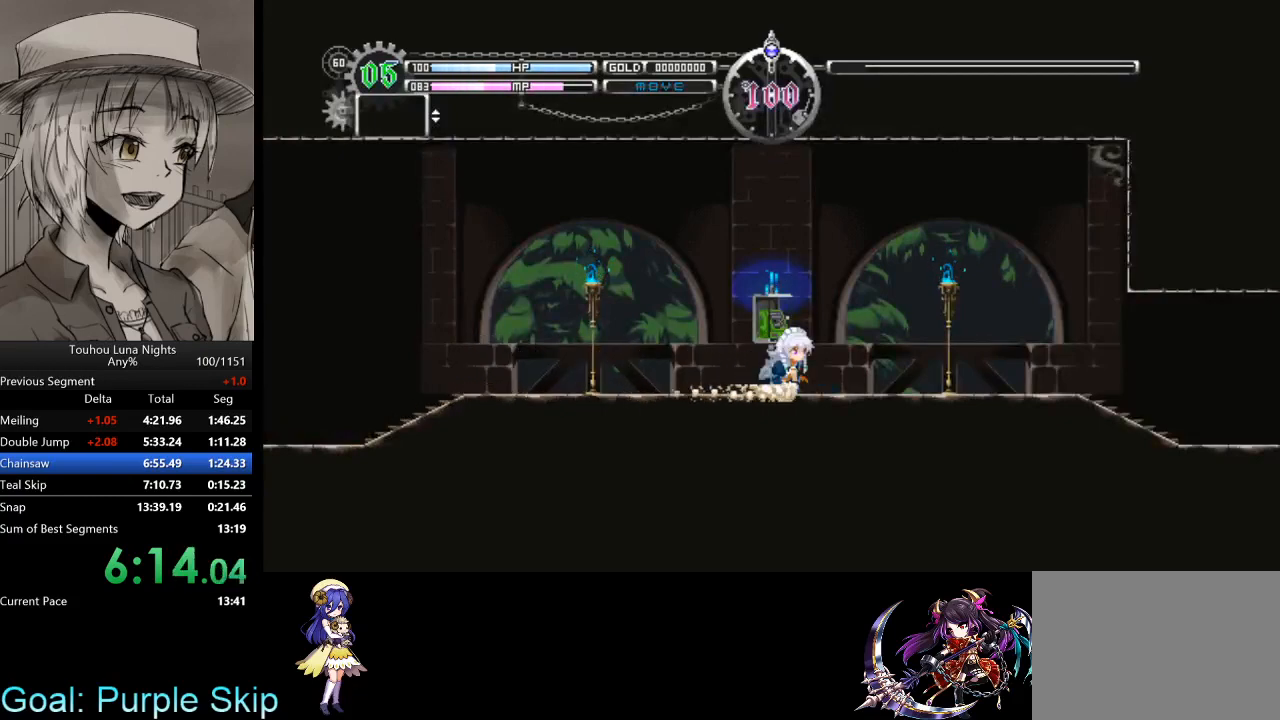
{"keys": ["down", "right", "x"], "events": [[167, "x", "up"], [400, "x", "down"]]}
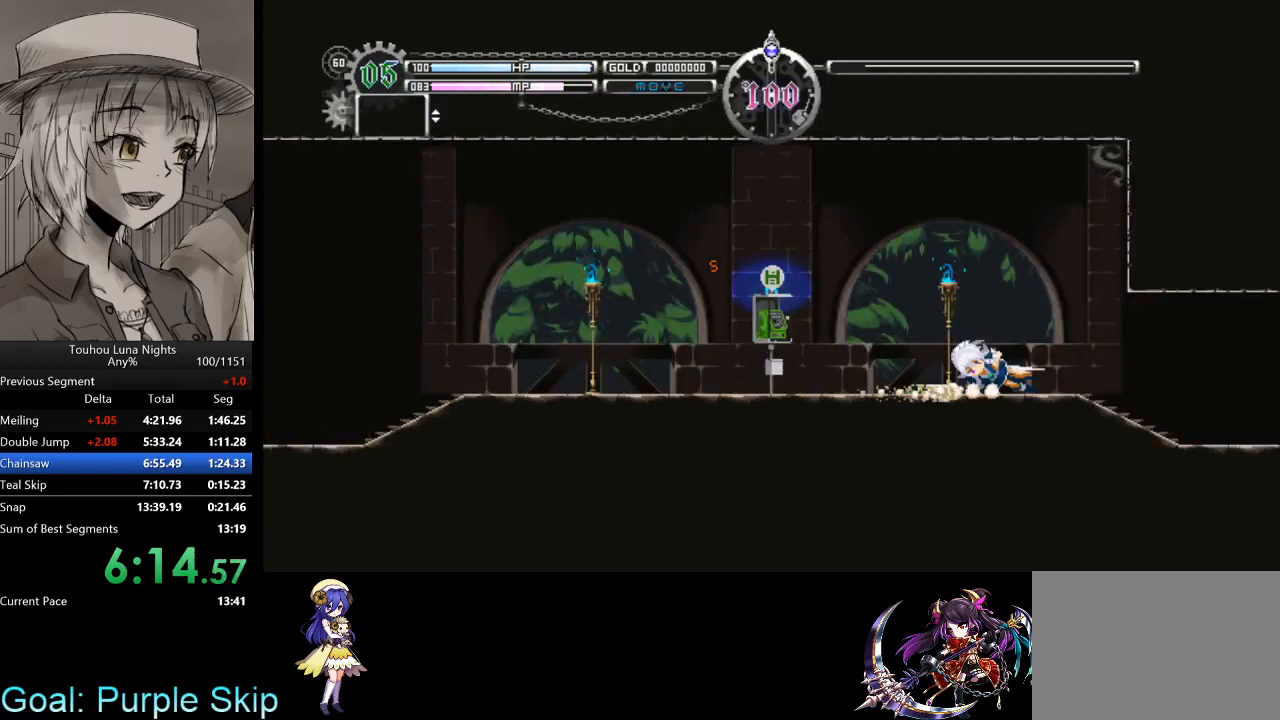
{"keys": ["down", "right"], "events": [[33, "x", "up"], [267, "x", "down"], [467, "x", "up"]]}
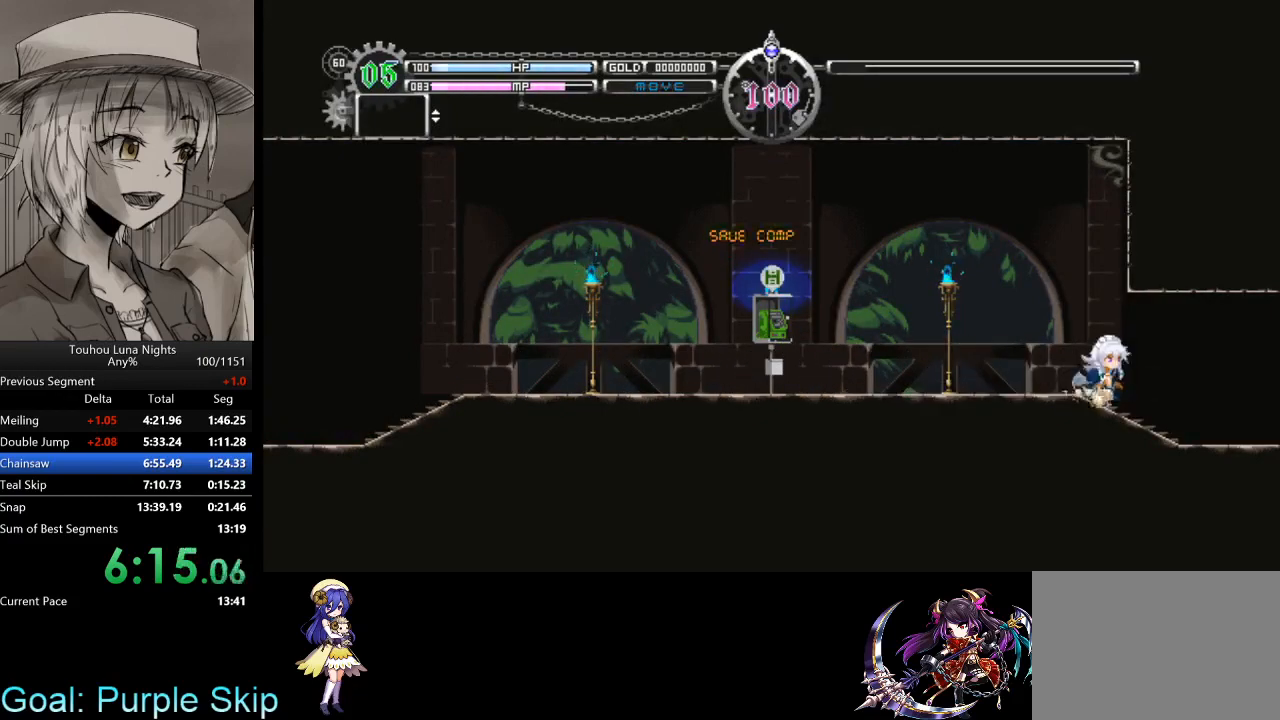
{"keys": ["down", "right"], "events": [[100, "x", "down"], [300, "x", "up"]]}
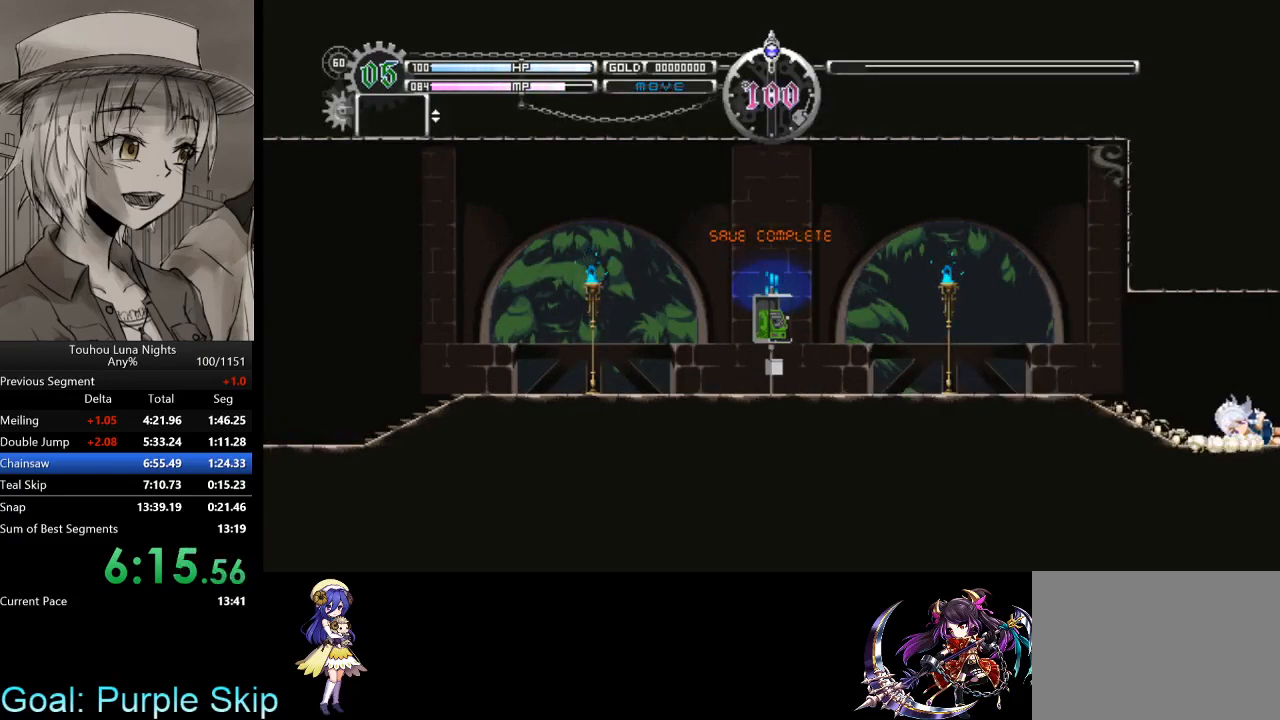
{"keys": ["down", "right", "x"], "events": [[67, "x", "down"], [267, "x", "up"], [433, "x", "down"]]}
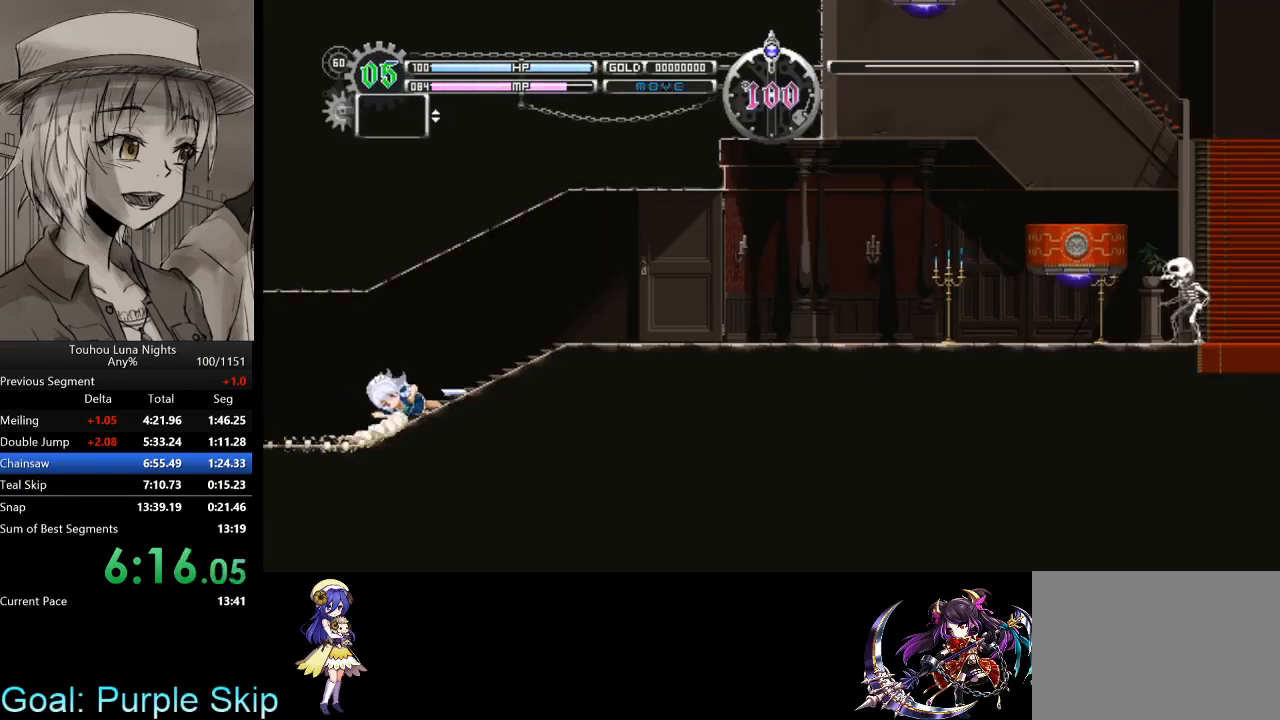
{"keys": ["right"], "events": [[133, "x", "up"], [167, "down", "up"], [367, "z", "down"], [467, "z", "up"]]}
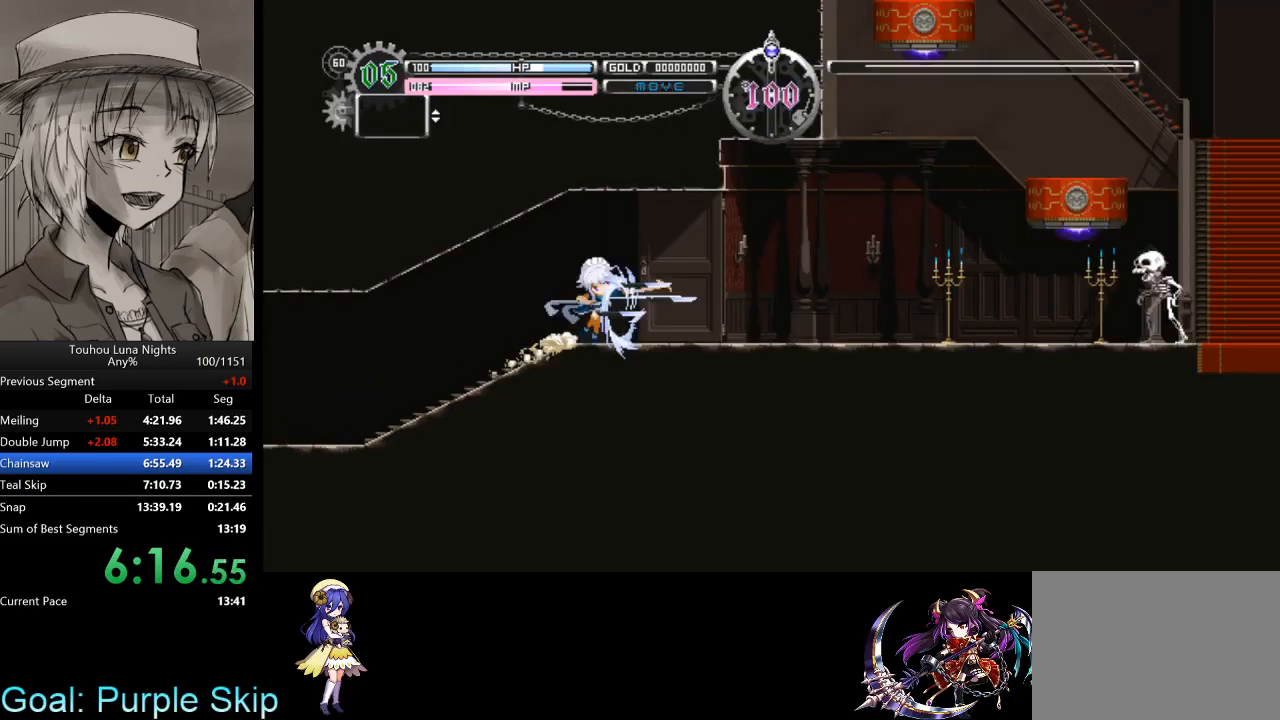
{"keys": ["right", "z"], "events": [[67, "z", "down"], [133, "z", "up"], [300, "z", "down"], [367, "z", "up"], [467, "z", "down"]]}
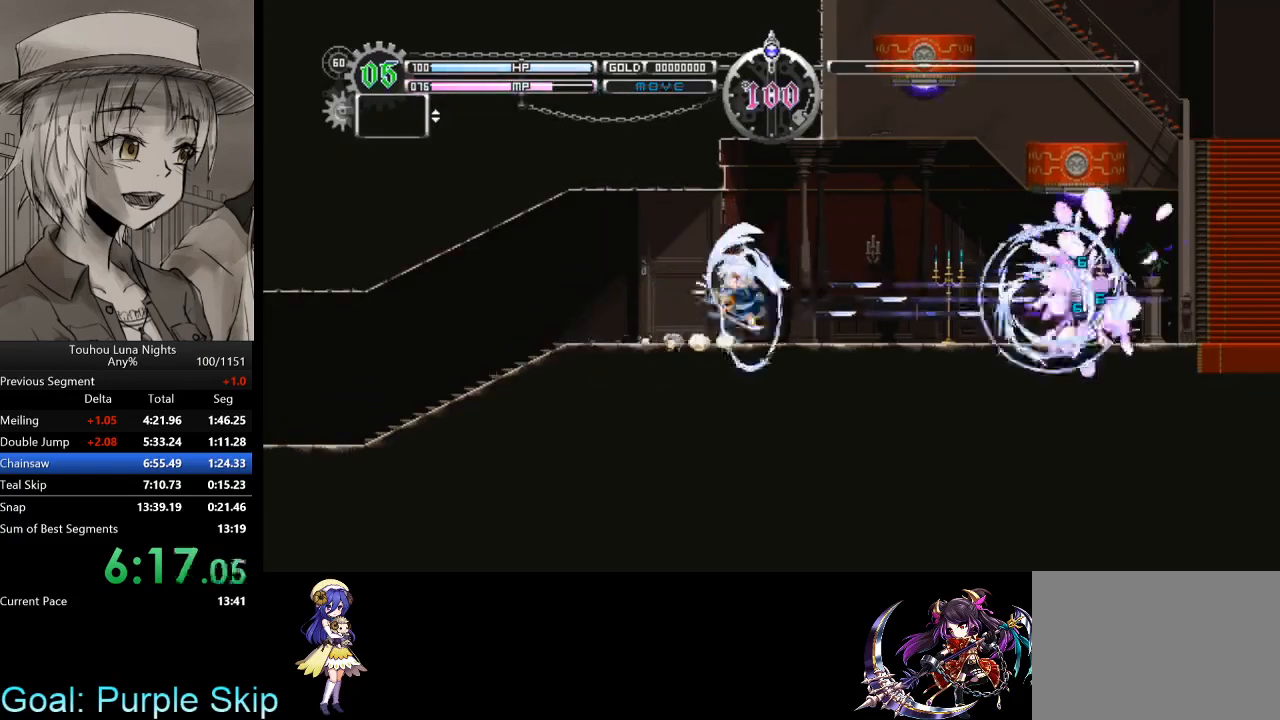
{"keys": ["right", "x"], "events": [[67, "z", "up"], [167, "z", "down"], [300, "z", "up"], [400, "x", "down"]]}
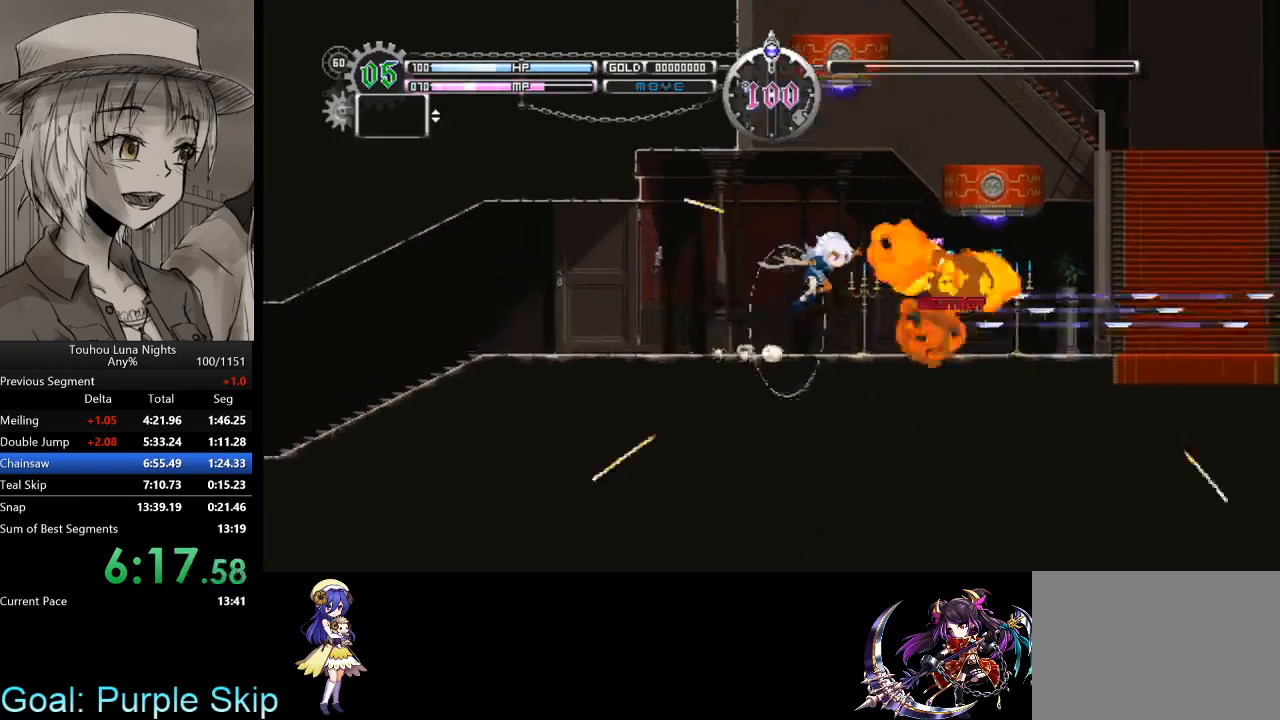
{"keys": ["right"], "events": [[33, "x", "up"], [100, "x", "down"], [233, "x", "up"], [333, "c", "down"], [467, "c", "up"]]}
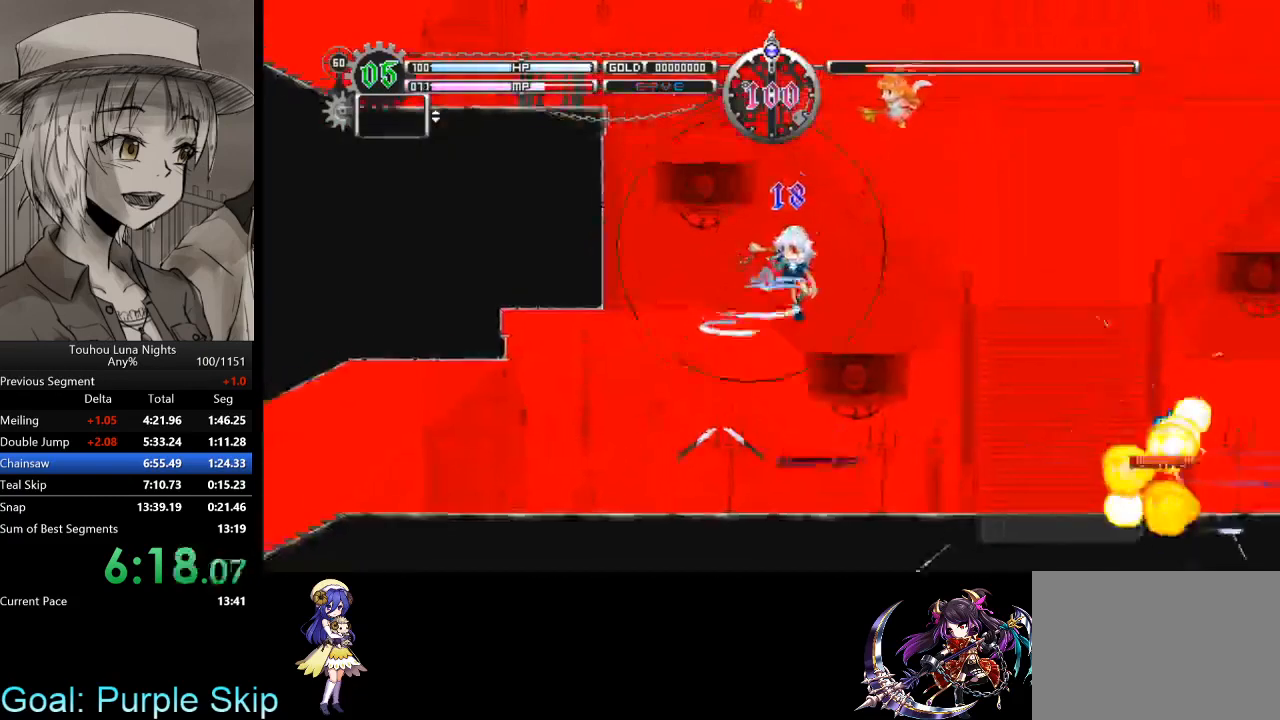
{"keys": ["right"], "events": []}
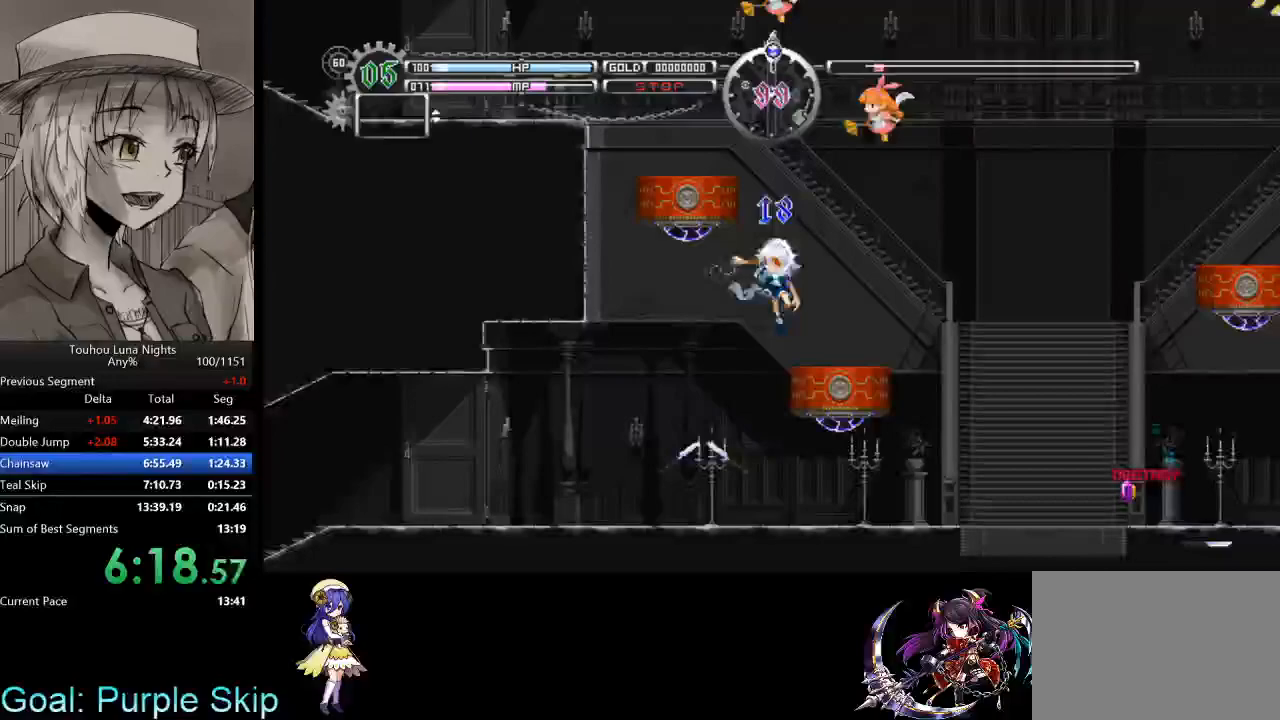
{"keys": ["right"], "events": [[267, "x", "down"], [433, "x", "up"]]}
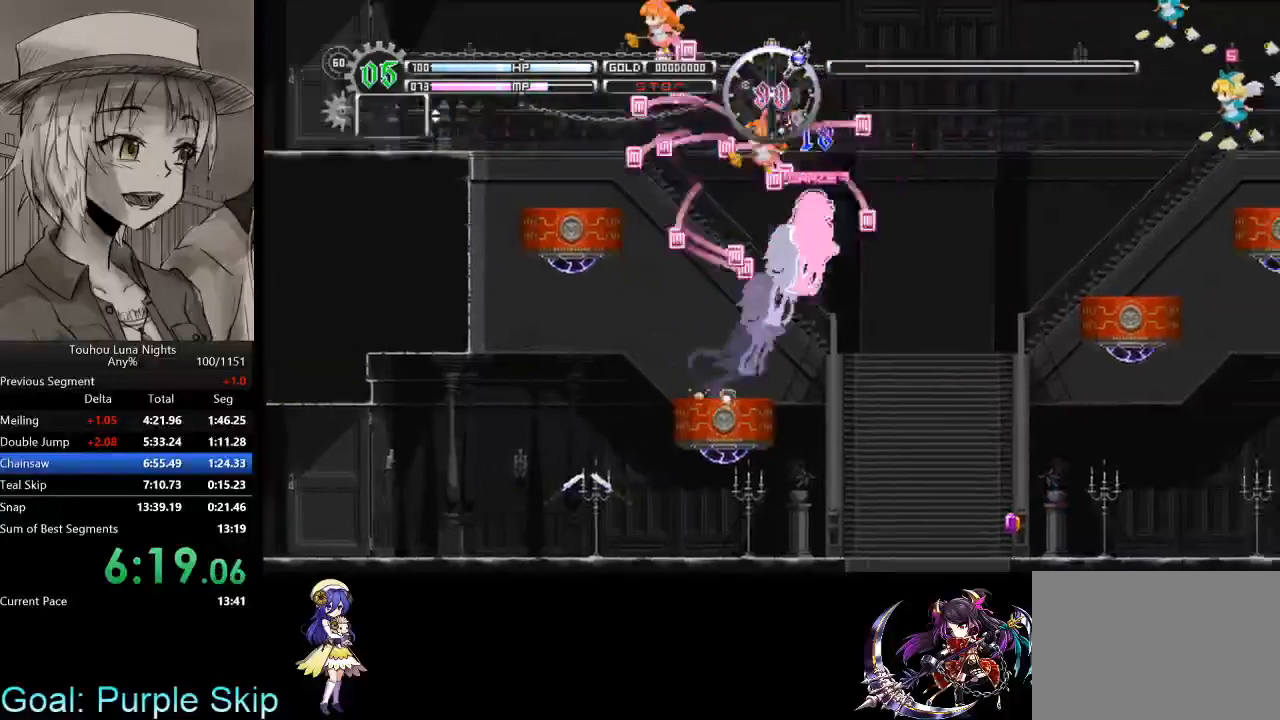
{"keys": ["right", "x"], "events": [[267, "x", "down"]]}
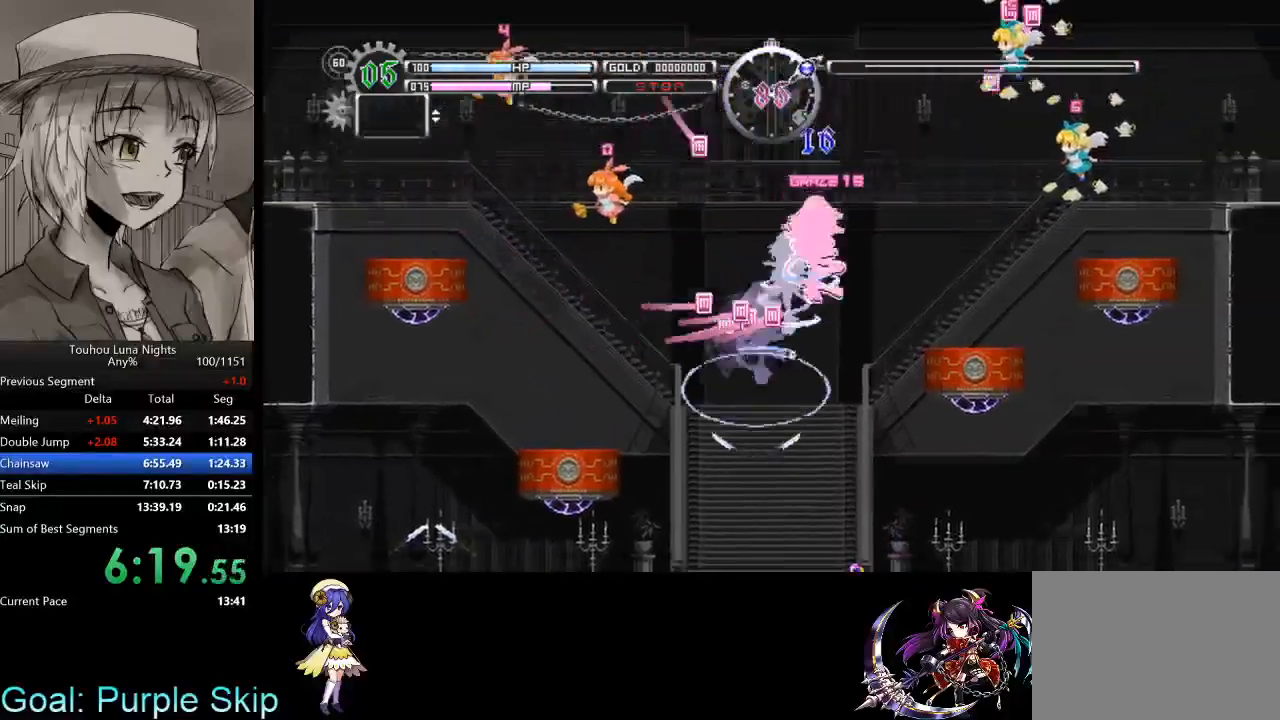
{"keys": ["right", "x"], "events": [[67, "x", "up"], [467, "x", "down"]]}